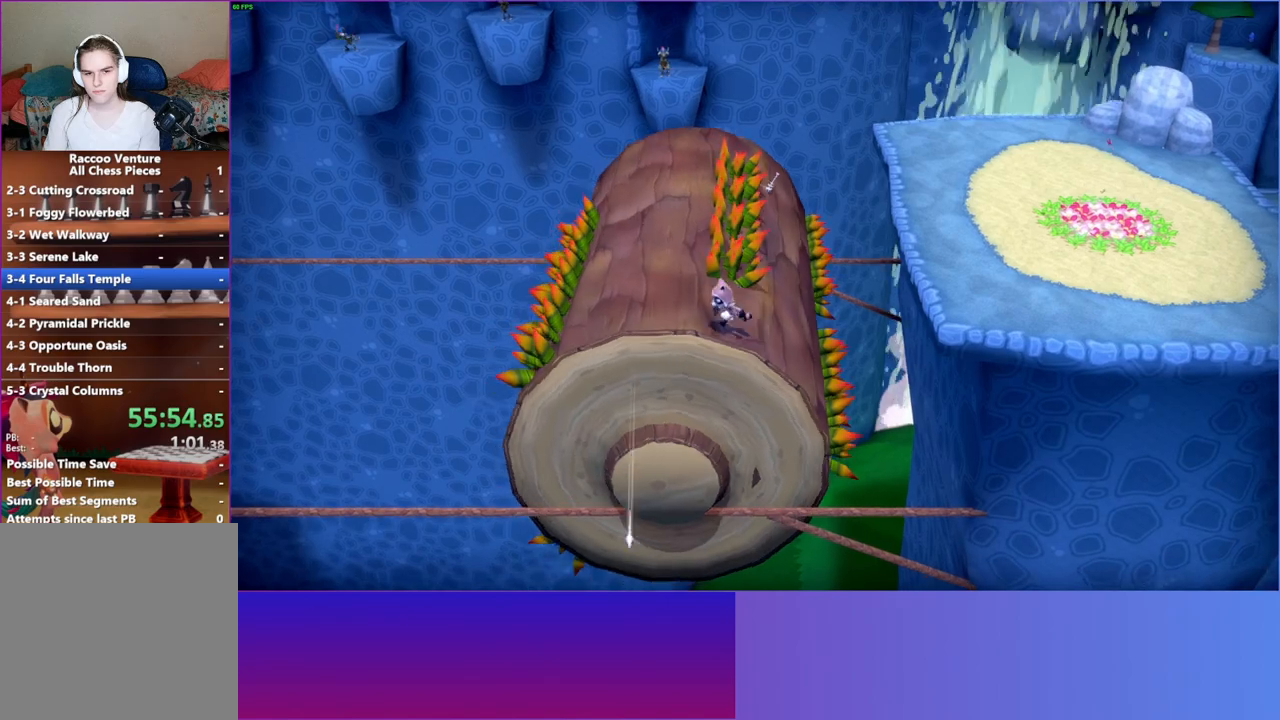
Gameplay with a controller (Xbox layout); each line is a JSON object with the inputs held at the frame after it. "events" lists button and stick changes between this image and that frame as [ms after this image, input, new state], when the widget could be followed in between. Not read: L3 R3.
{"buttons": [], "left_stick": "up-left", "right_stick": "center", "events": [[100, "left_stick", "up"], [300, "left_stick", "up-left"]]}
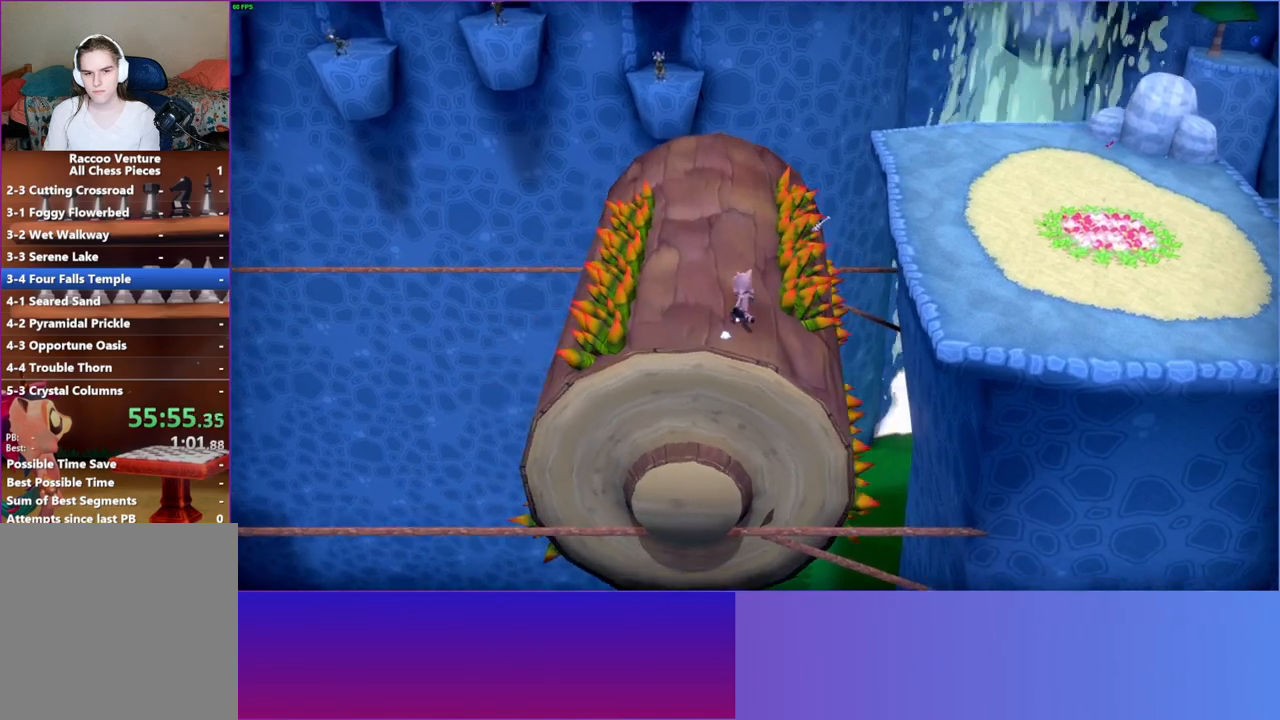
{"buttons": [], "left_stick": "right", "right_stick": "center", "events": [[167, "left_stick", "up-right"], [350, "left_stick", "right"]]}
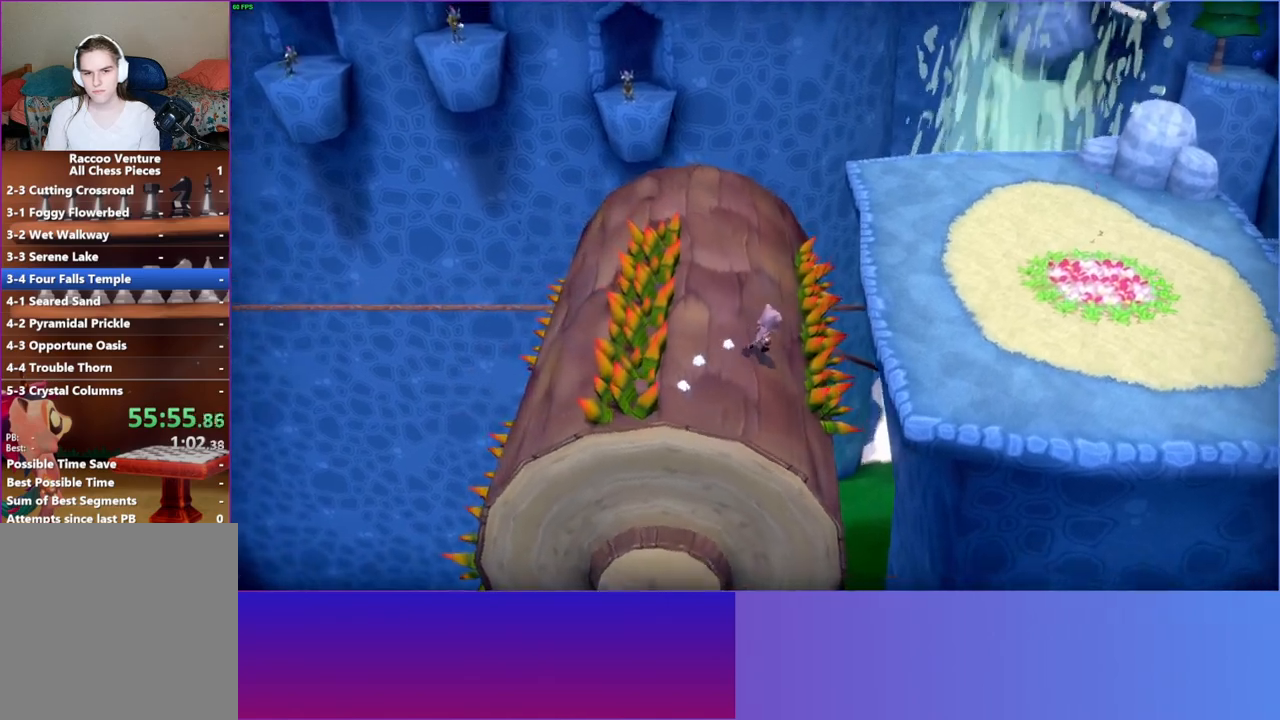
{"buttons": ["Y"], "left_stick": "right", "right_stick": "center", "events": [[33, "A", "down"], [333, "A", "up"], [450, "Y", "down"]]}
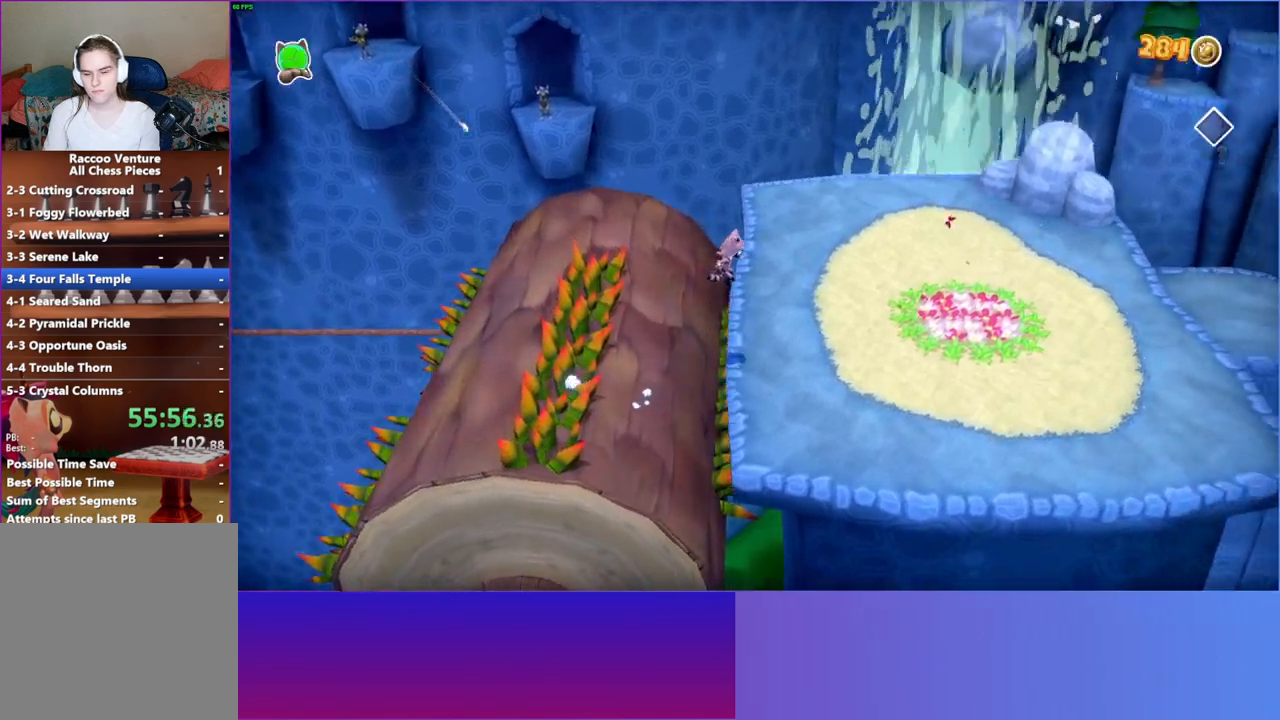
{"buttons": [], "left_stick": "right", "right_stick": "center", "events": [[100, "Y", "up"]]}
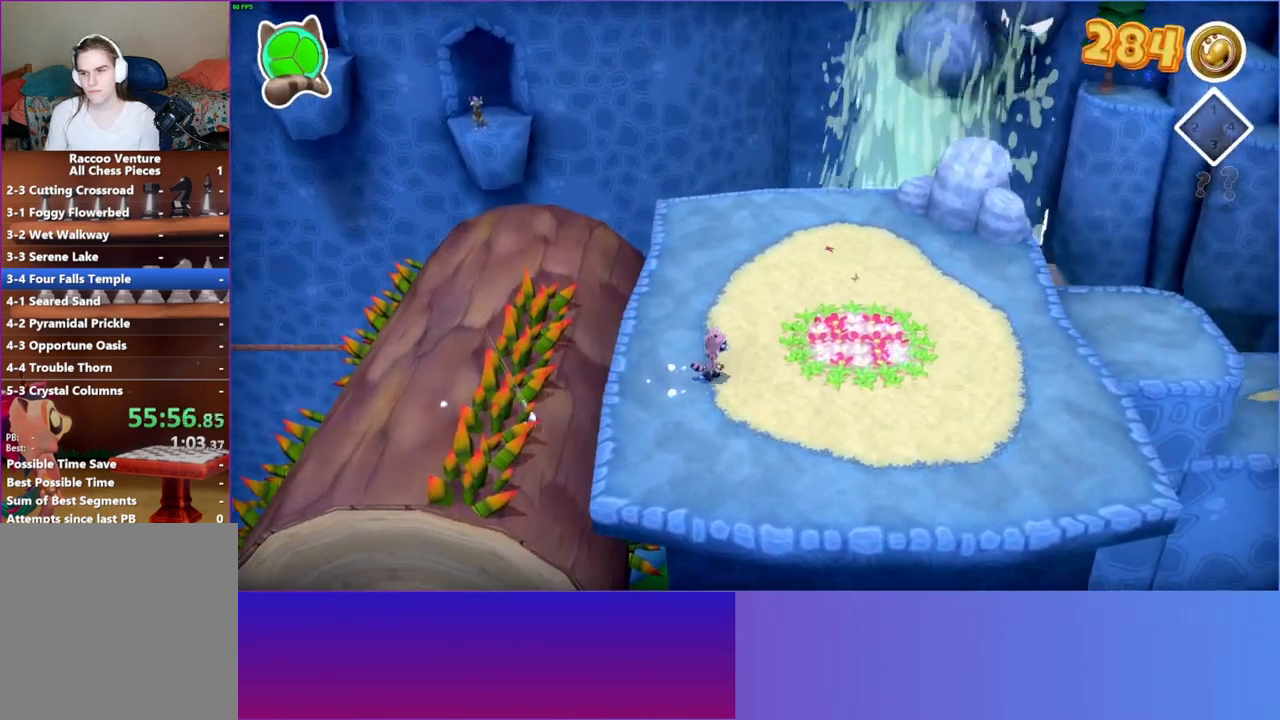
{"buttons": [], "left_stick": "right", "right_stick": "center", "events": []}
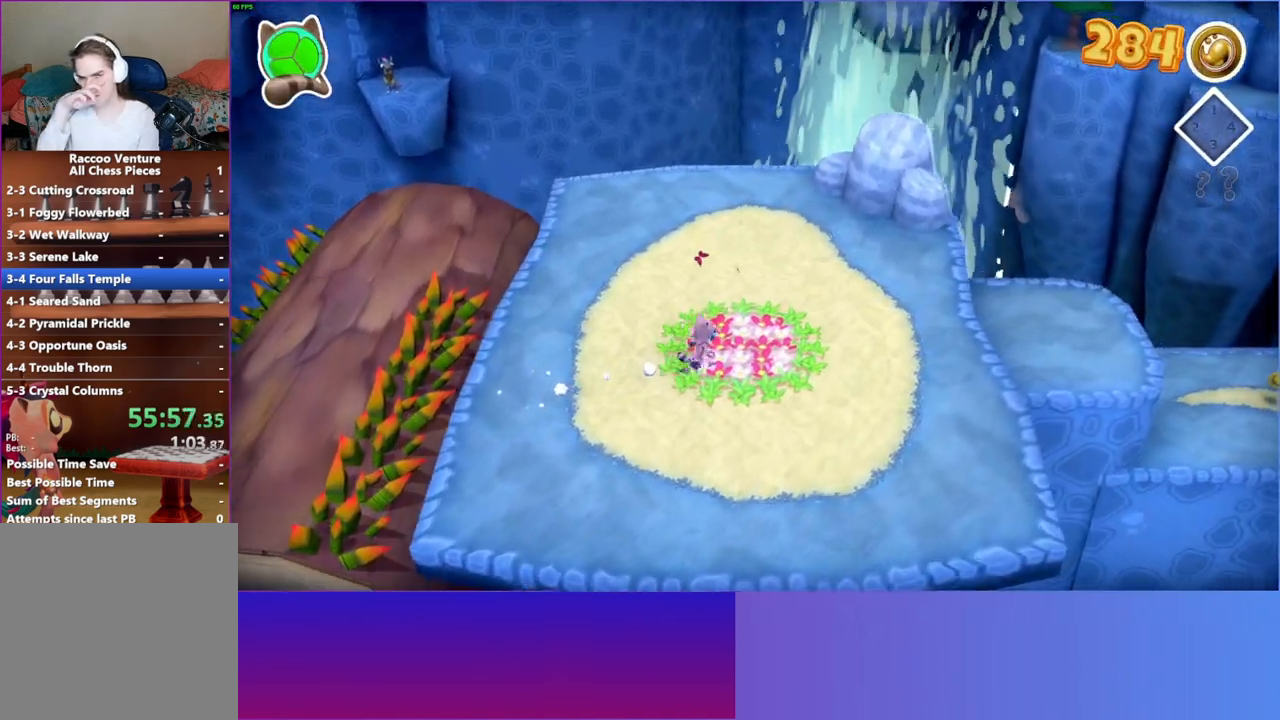
{"buttons": [], "left_stick": "right", "right_stick": "center", "events": []}
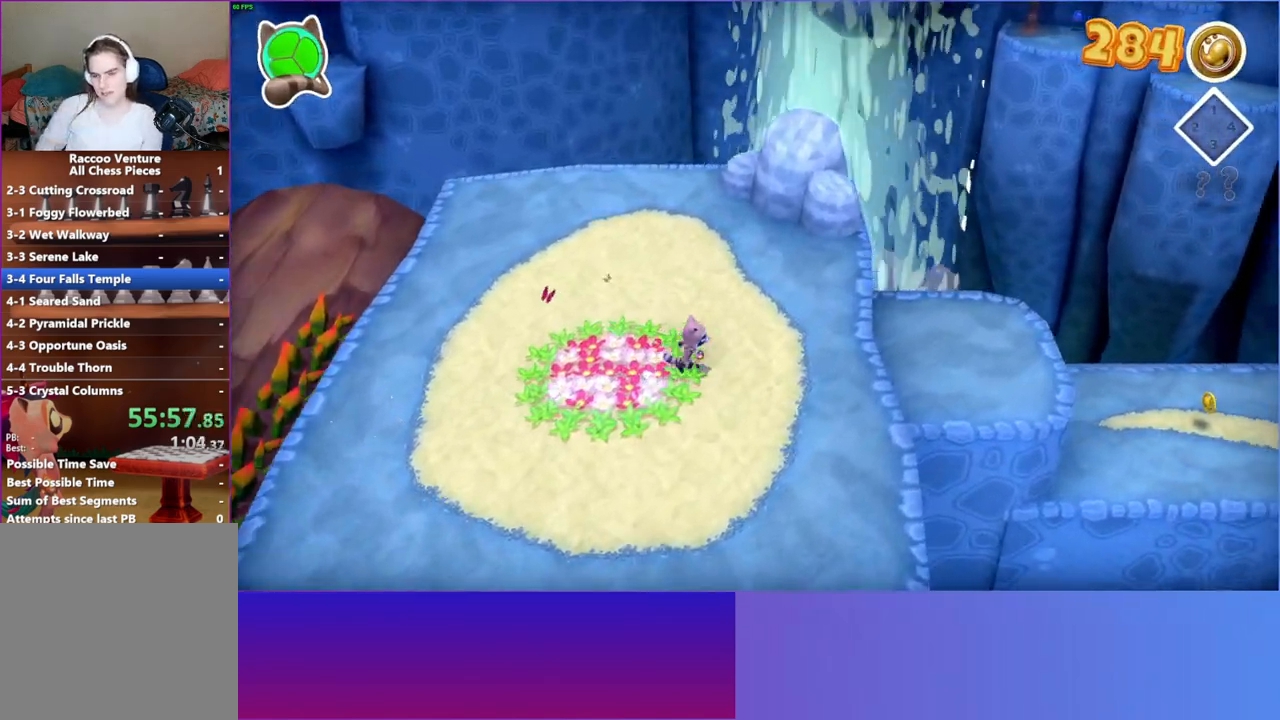
{"buttons": [], "left_stick": "right", "right_stick": "center", "events": []}
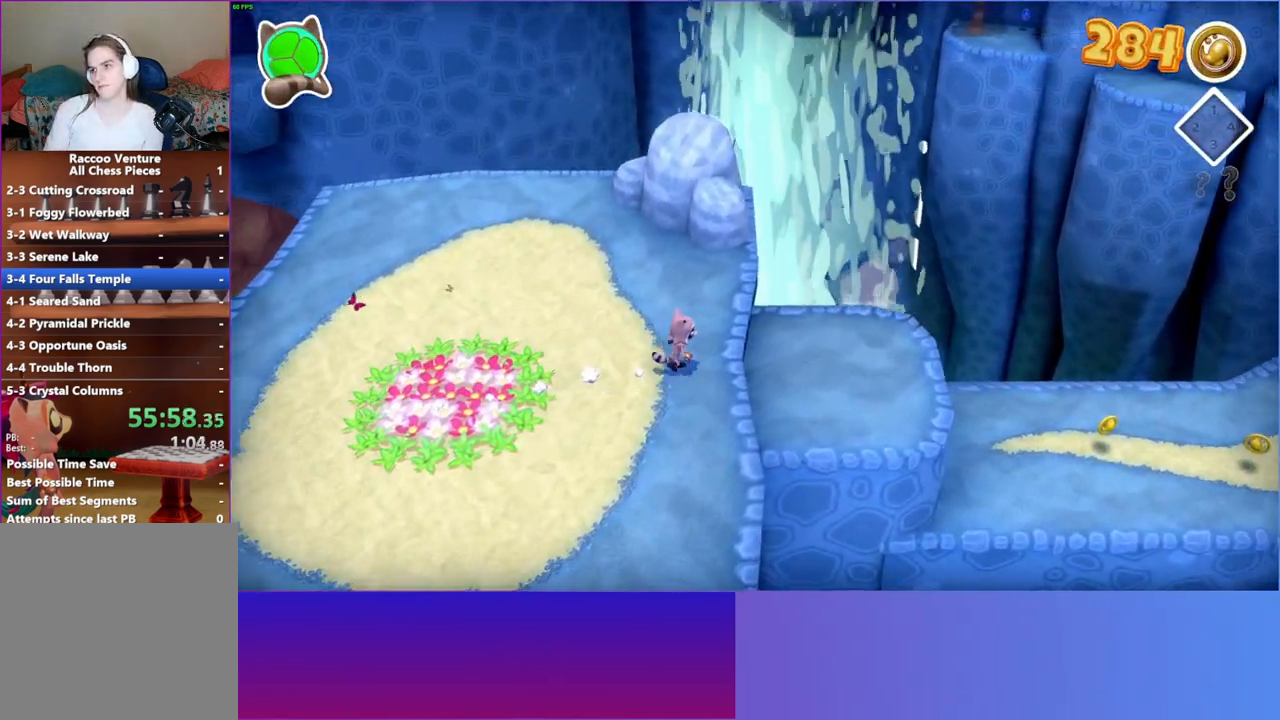
{"buttons": [], "left_stick": "right", "right_stick": "center", "events": []}
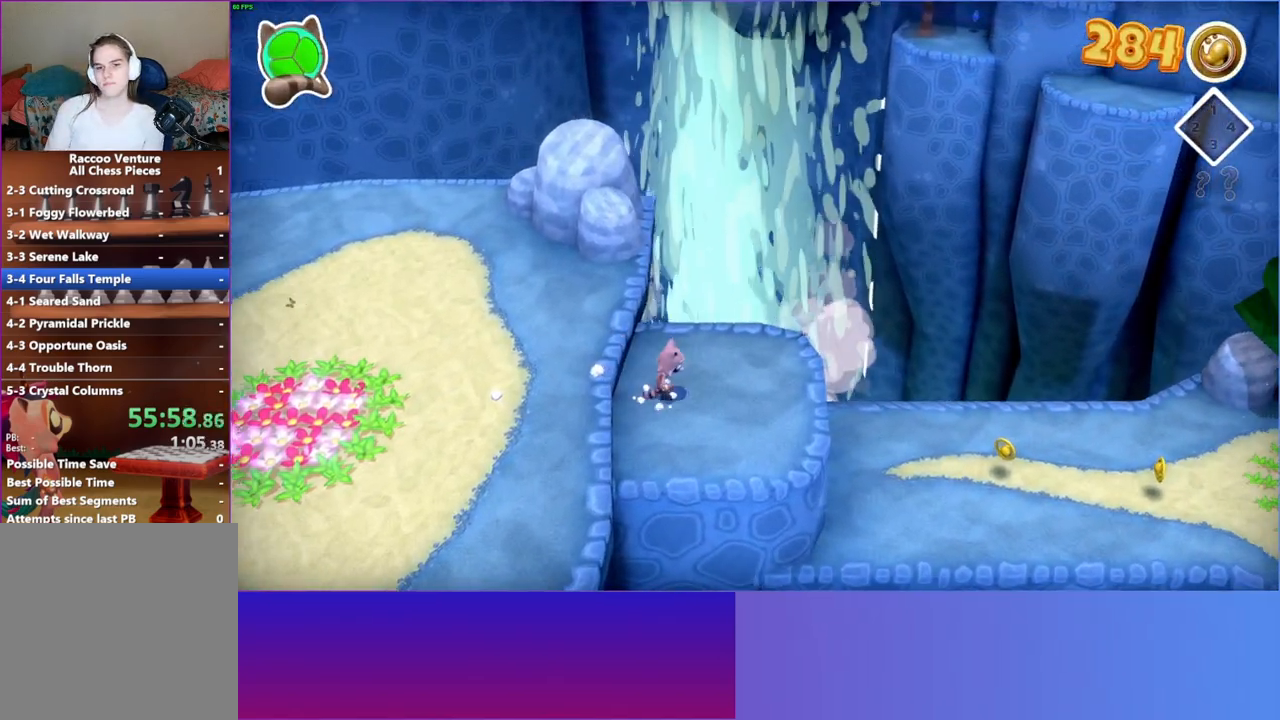
{"buttons": [], "left_stick": "right", "right_stick": "center", "events": [[83, "Y", "down"], [233, "Y", "up"]]}
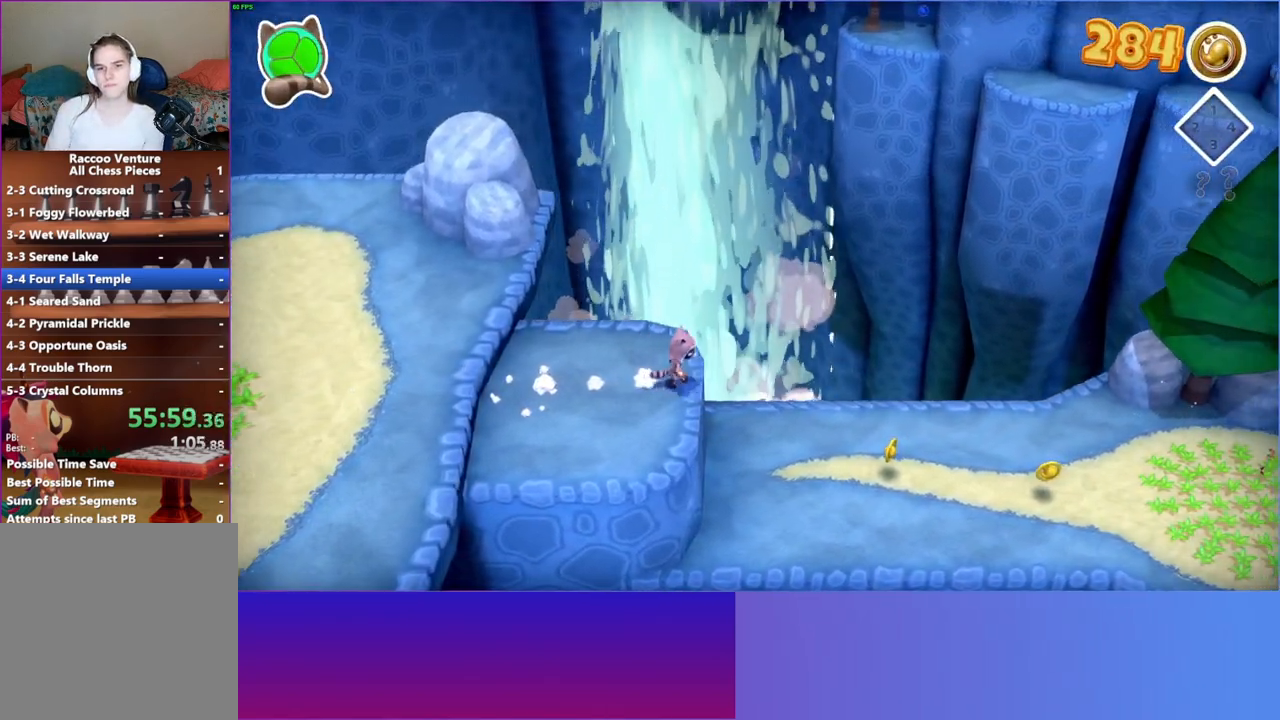
{"buttons": [], "left_stick": "right", "right_stick": "center", "events": []}
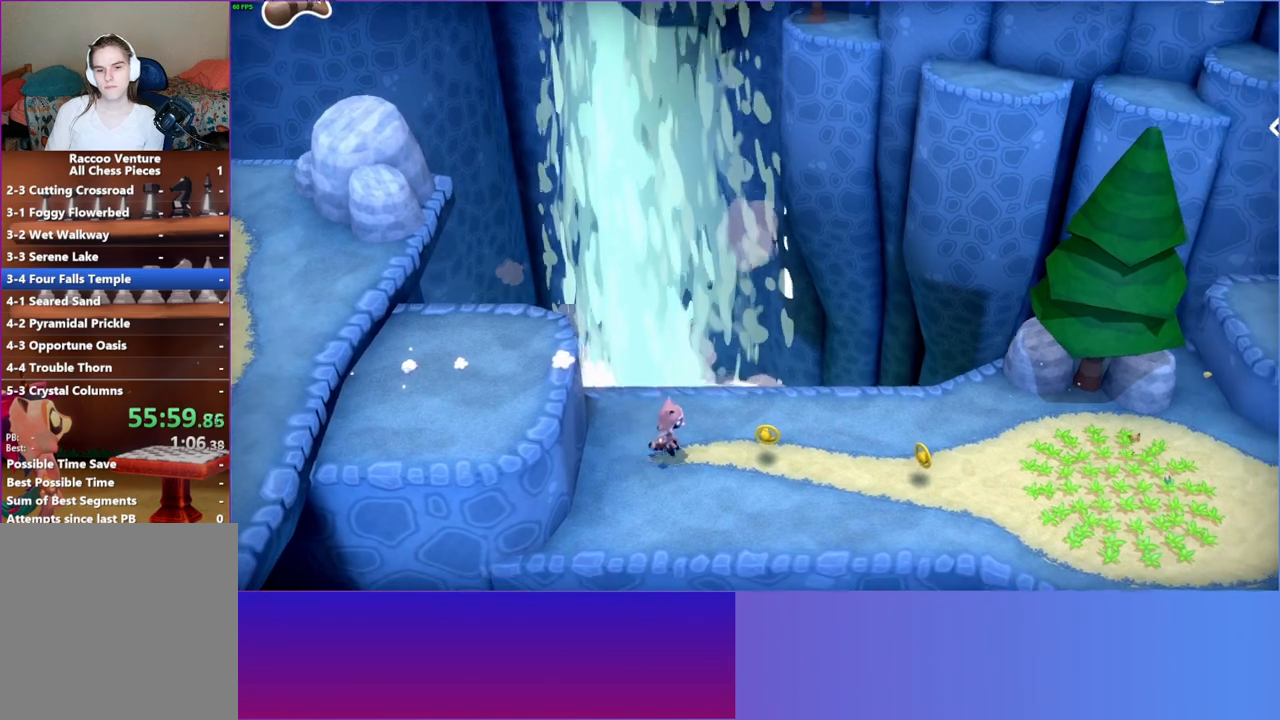
{"buttons": [], "left_stick": "right", "right_stick": "center", "events": []}
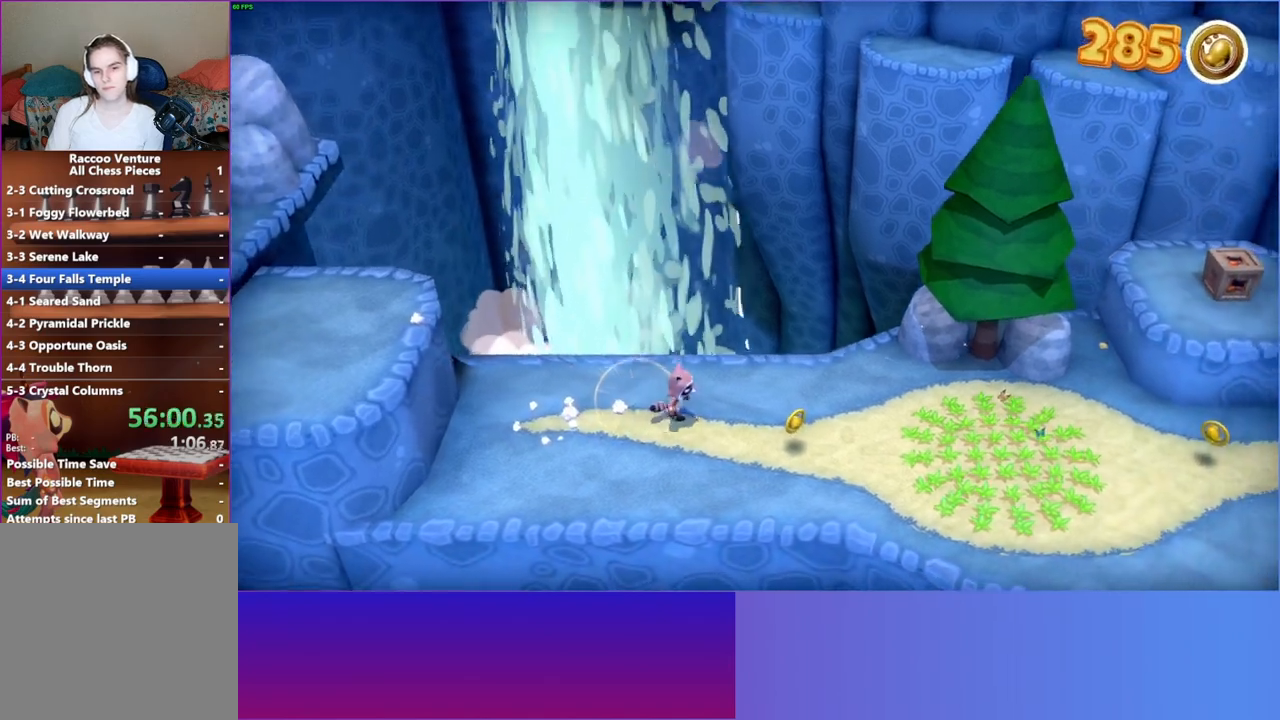
{"buttons": [], "left_stick": "right", "right_stick": "center", "events": [[167, "Y", "down"], [300, "Y", "up"]]}
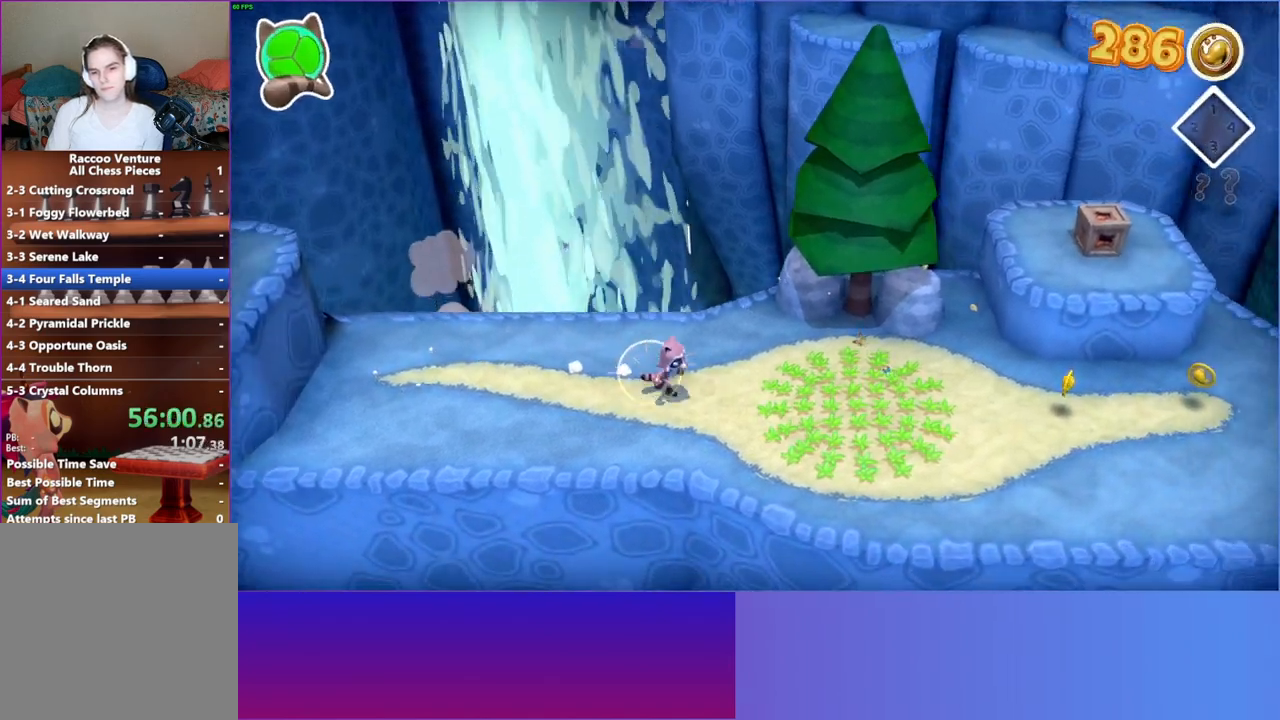
{"buttons": [], "left_stick": "up-right", "right_stick": "center", "events": [[483, "left_stick", "up-right"]]}
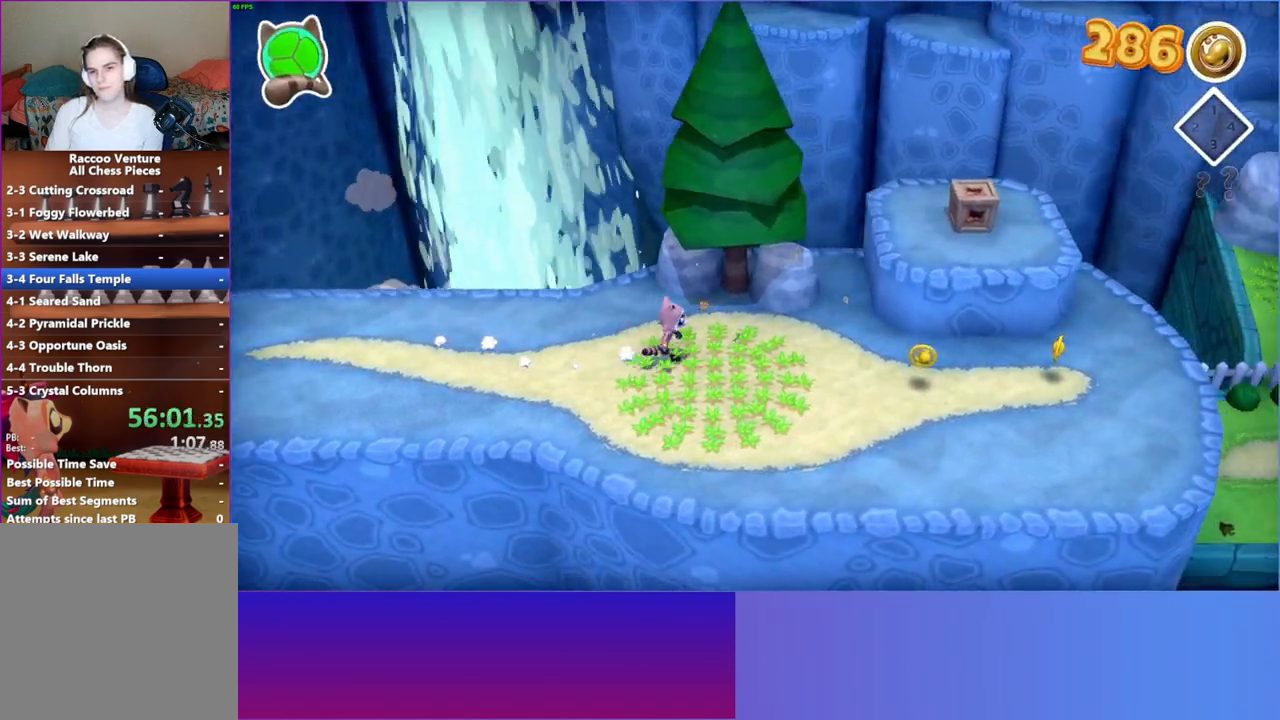
{"buttons": ["A"], "left_stick": "up-right", "right_stick": "center", "events": [[467, "A", "down"]]}
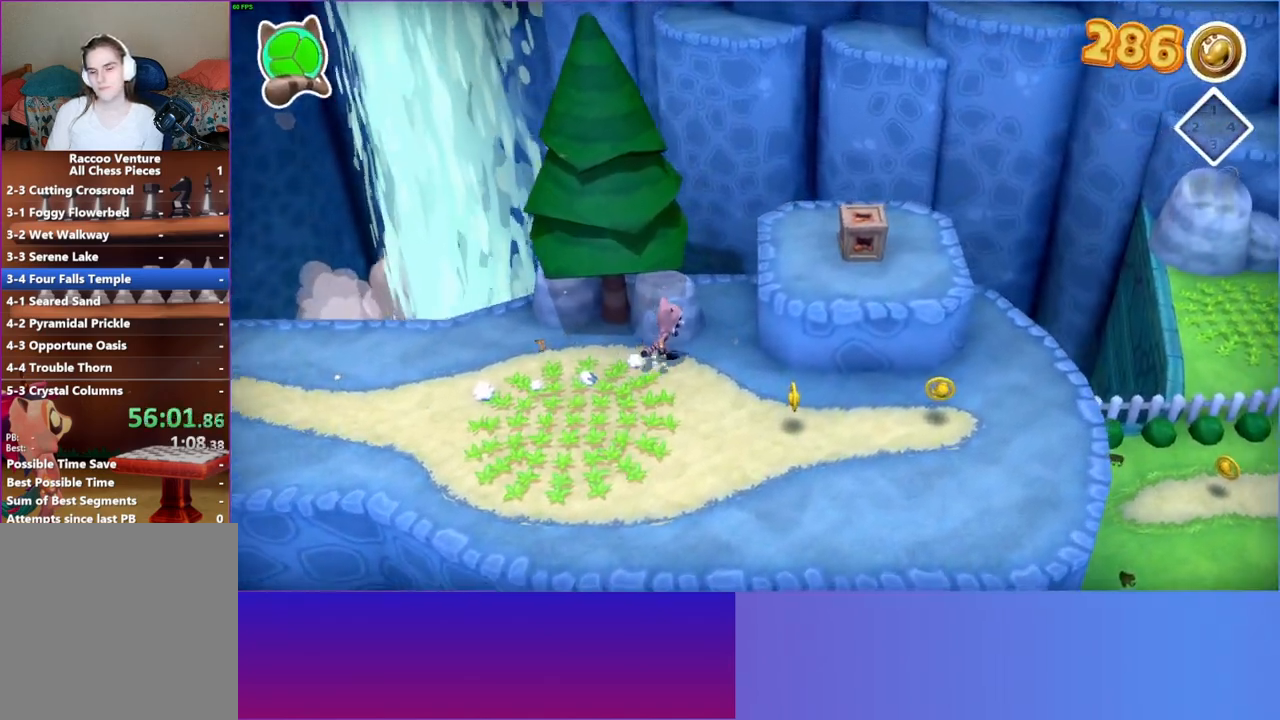
{"buttons": [], "left_stick": "right", "right_stick": "center", "events": [[200, "A", "up"], [200, "left_stick", "right"], [367, "Y", "down"], [483, "Y", "up"]]}
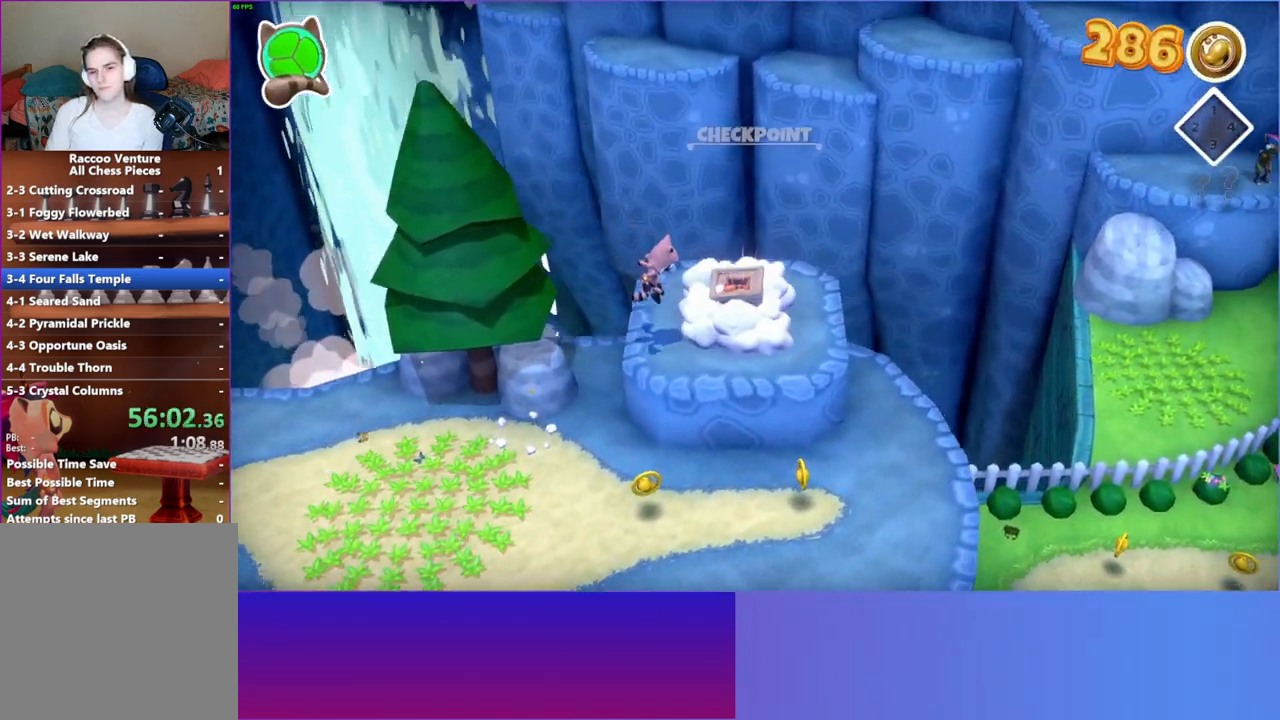
{"buttons": [], "left_stick": "down-right", "right_stick": "center", "events": [[33, "left_stick", "down-right"]]}
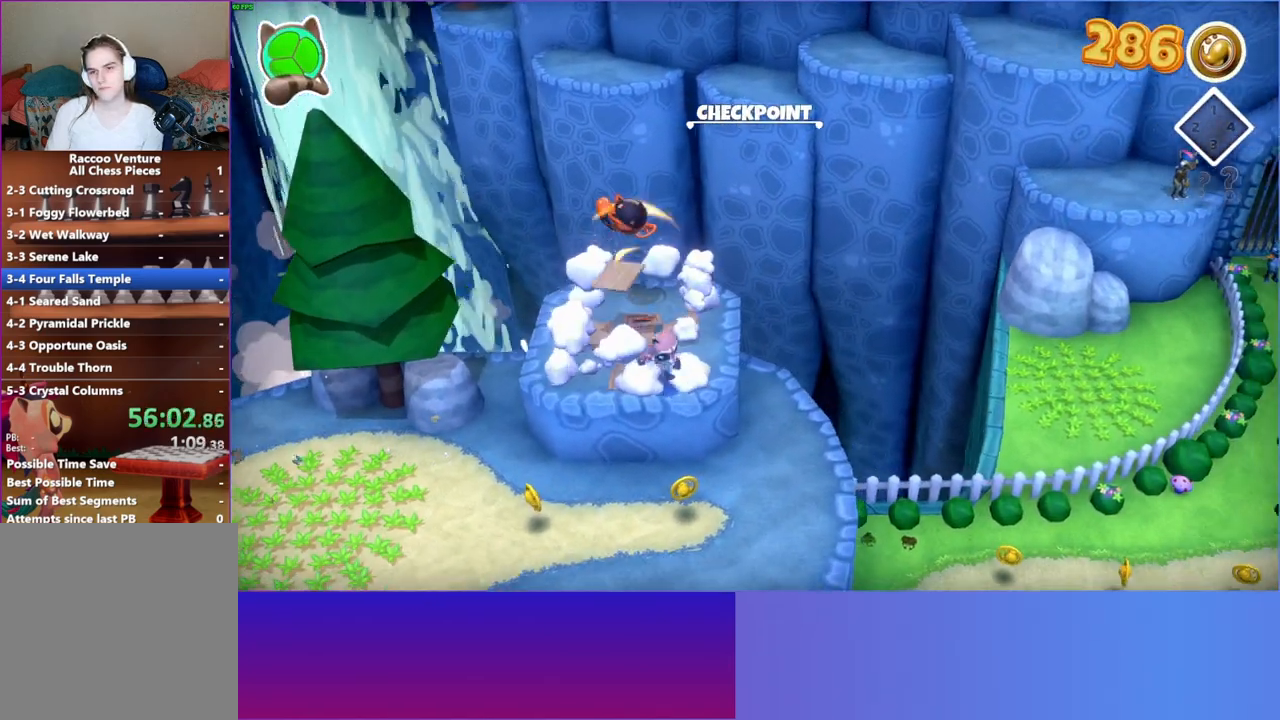
{"buttons": [], "left_stick": "right", "right_stick": "center", "events": [[183, "left_stick", "right"]]}
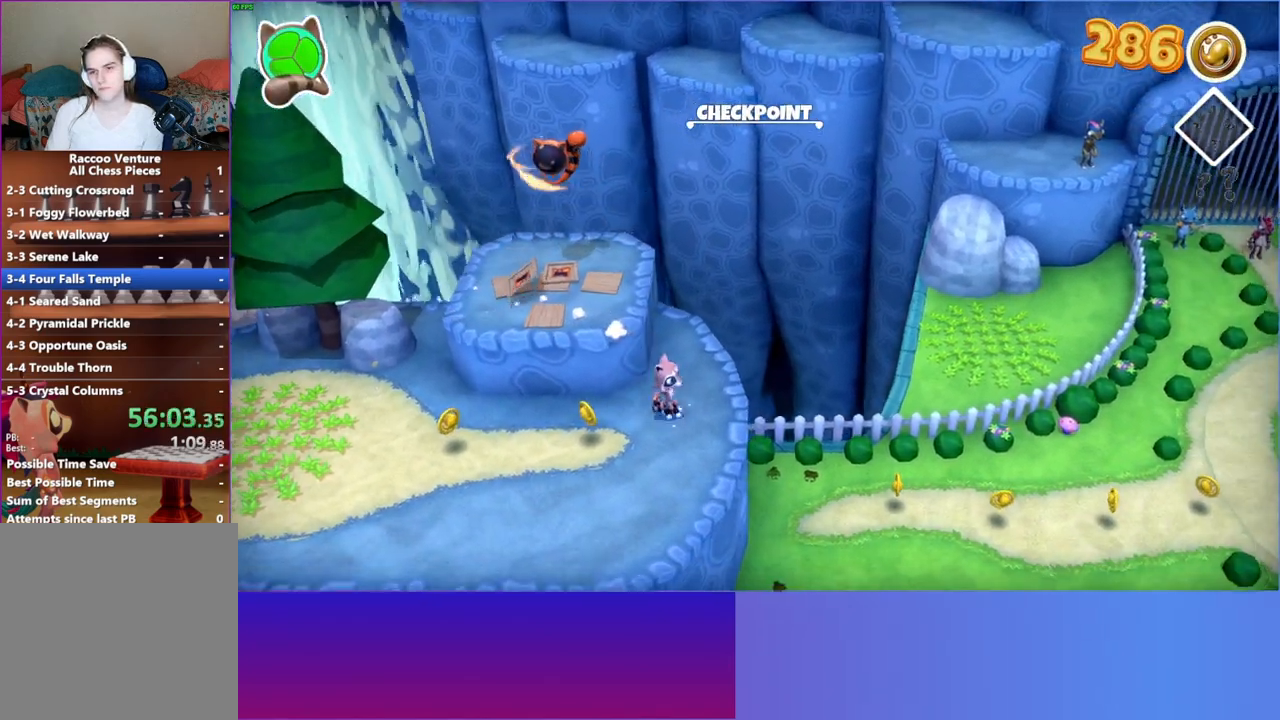
{"buttons": [], "left_stick": "right", "right_stick": "center", "events": []}
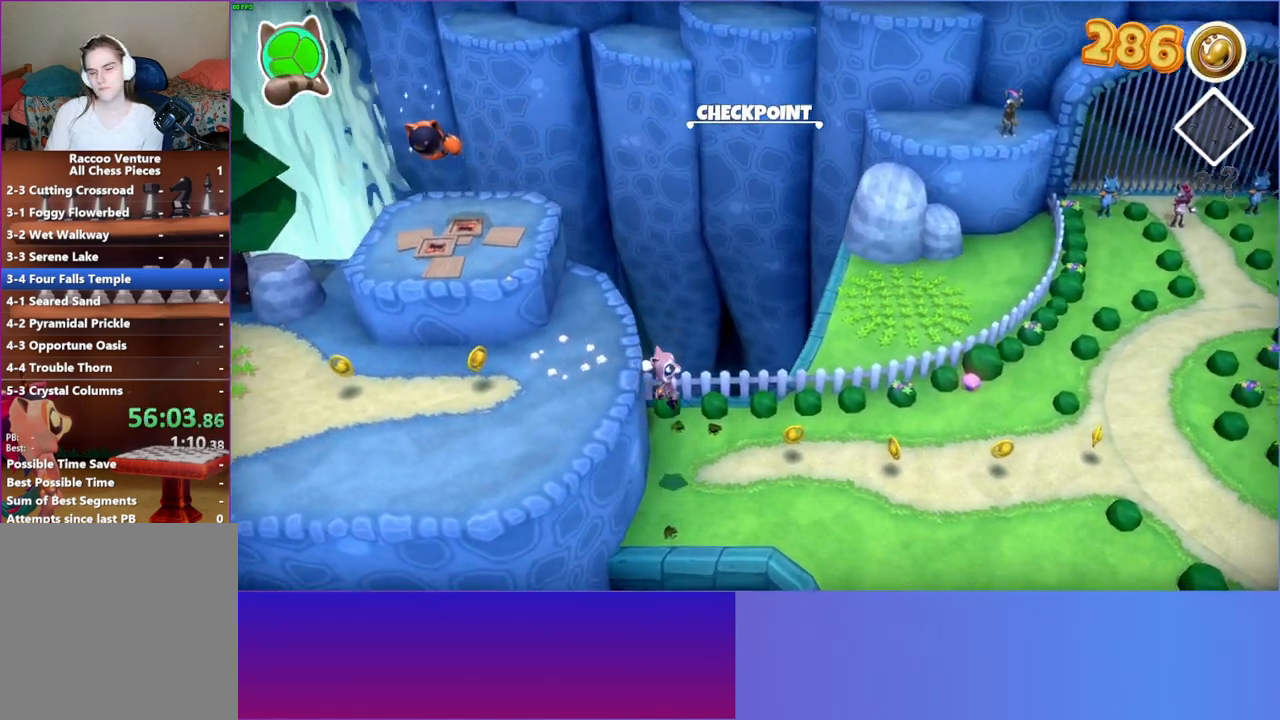
{"buttons": [], "left_stick": "right", "right_stick": "center", "events": []}
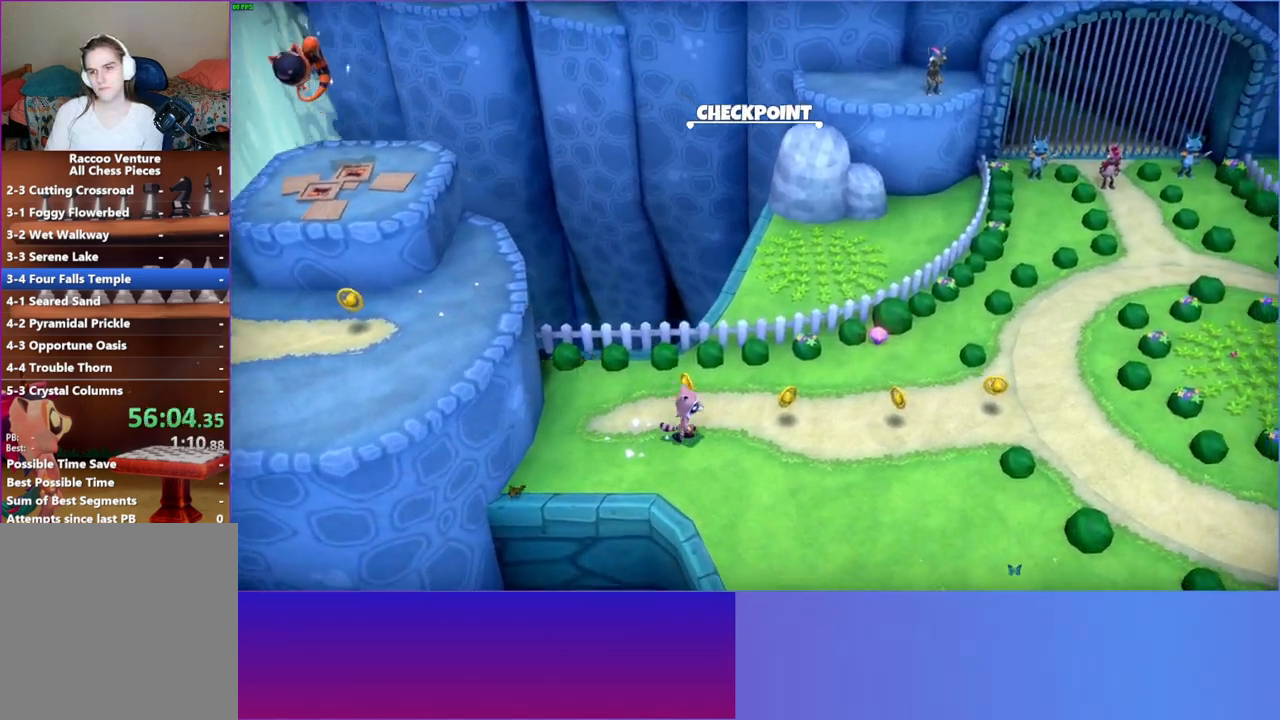
{"buttons": [], "left_stick": "down", "right_stick": "center", "events": [[83, "left_stick", "down-right"], [500, "left_stick", "down"]]}
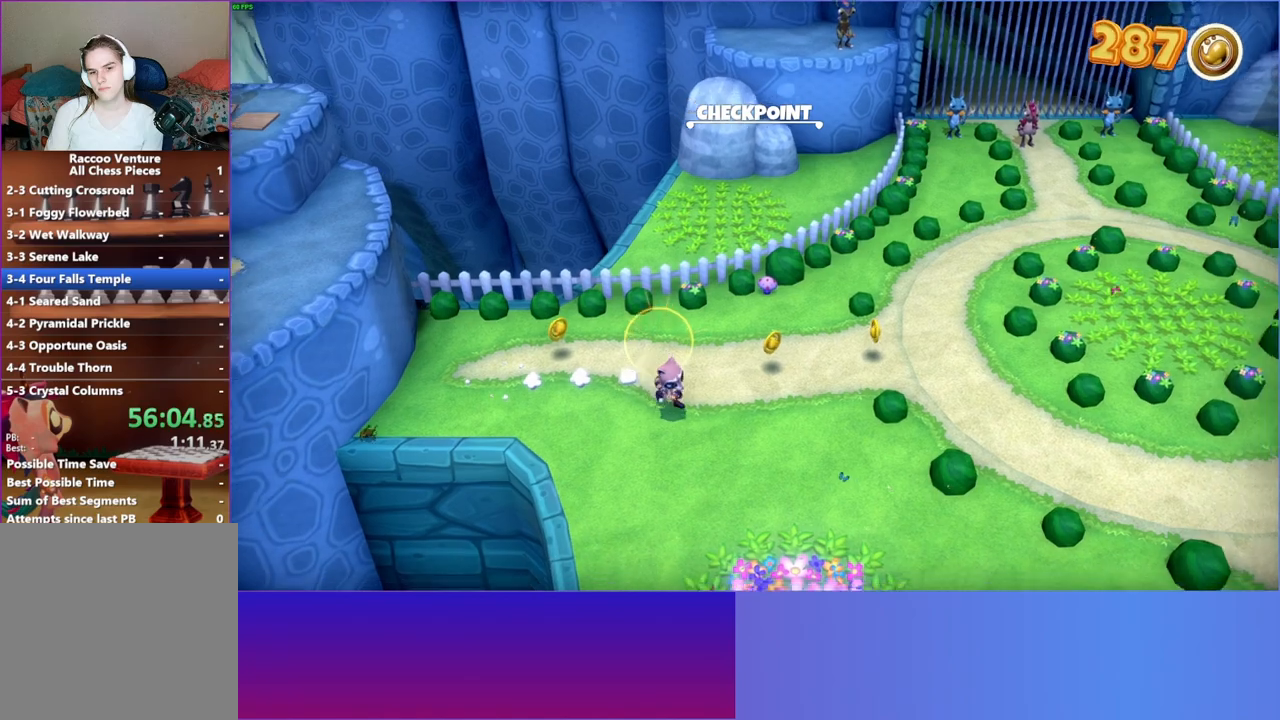
{"buttons": ["Y"], "left_stick": "right", "right_stick": "center", "events": [[283, "left_stick", "down-right"], [433, "left_stick", "right"], [467, "Y", "down"]]}
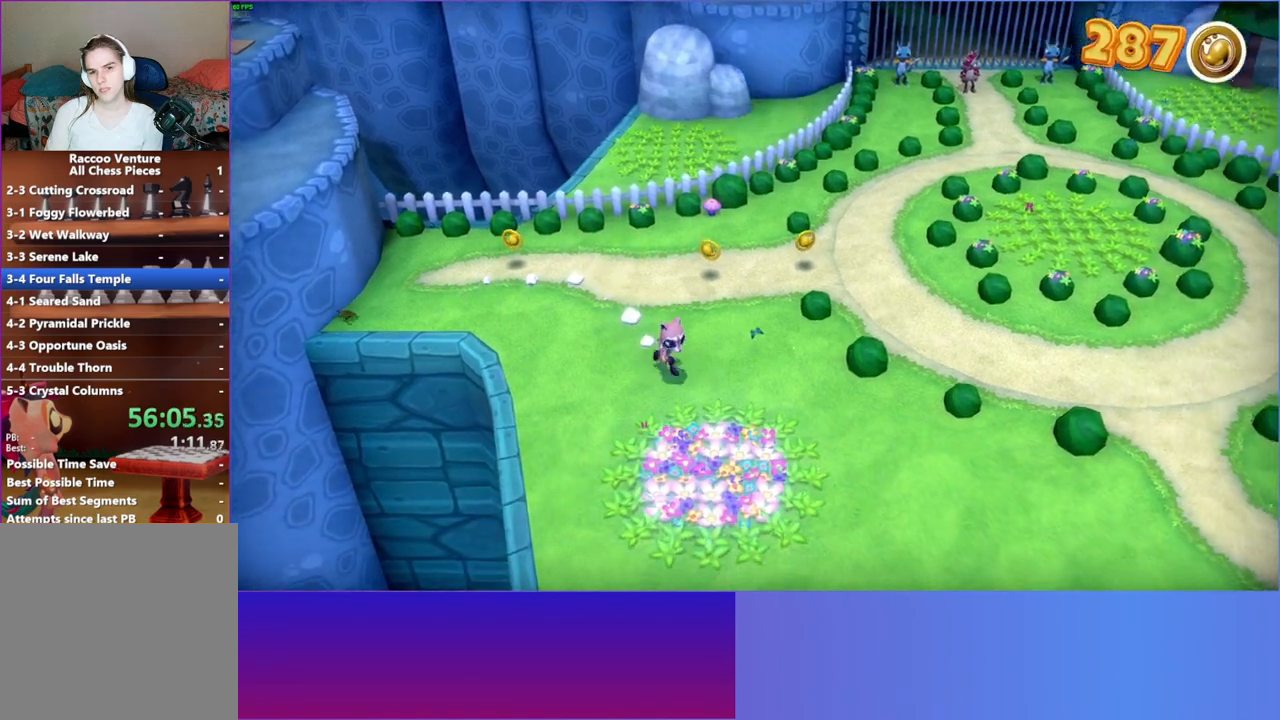
{"buttons": [], "left_stick": "right", "right_stick": "center", "events": [[83, "Y", "up"]]}
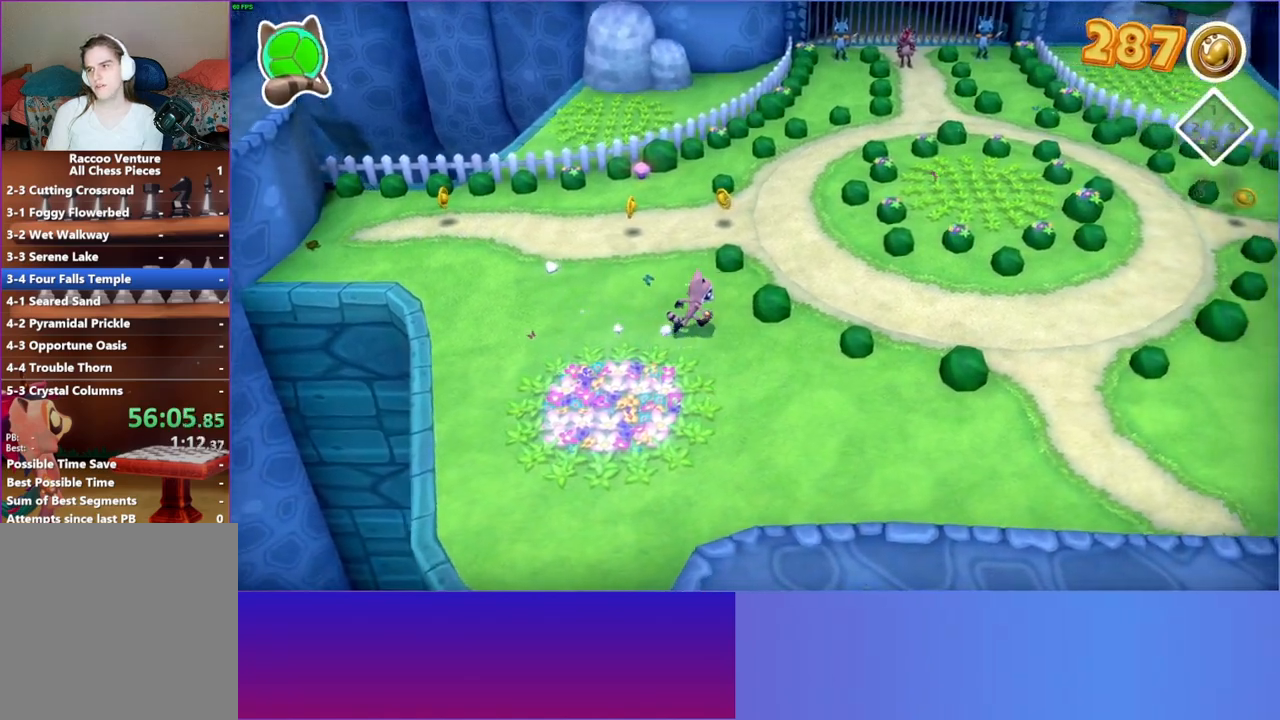
{"buttons": [], "left_stick": "right", "right_stick": "center", "events": []}
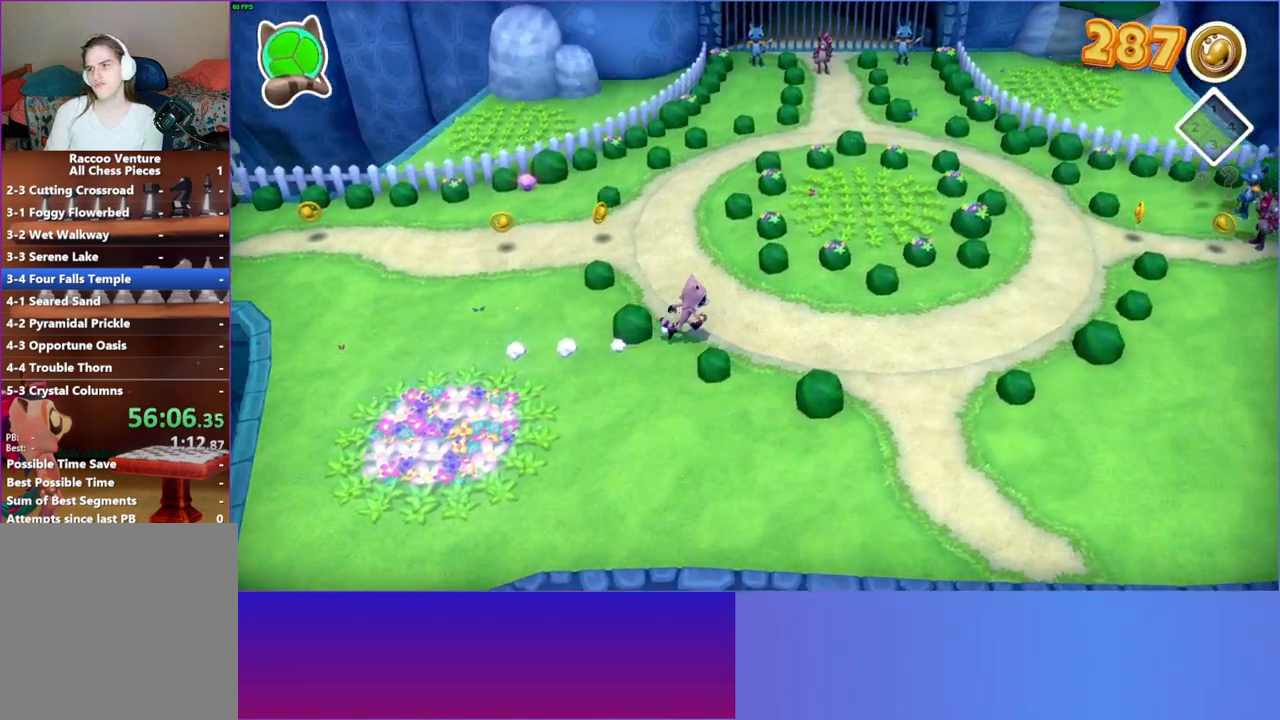
{"buttons": [], "left_stick": "right", "right_stick": "center", "events": [[67, "Y", "down"], [233, "Y", "up"]]}
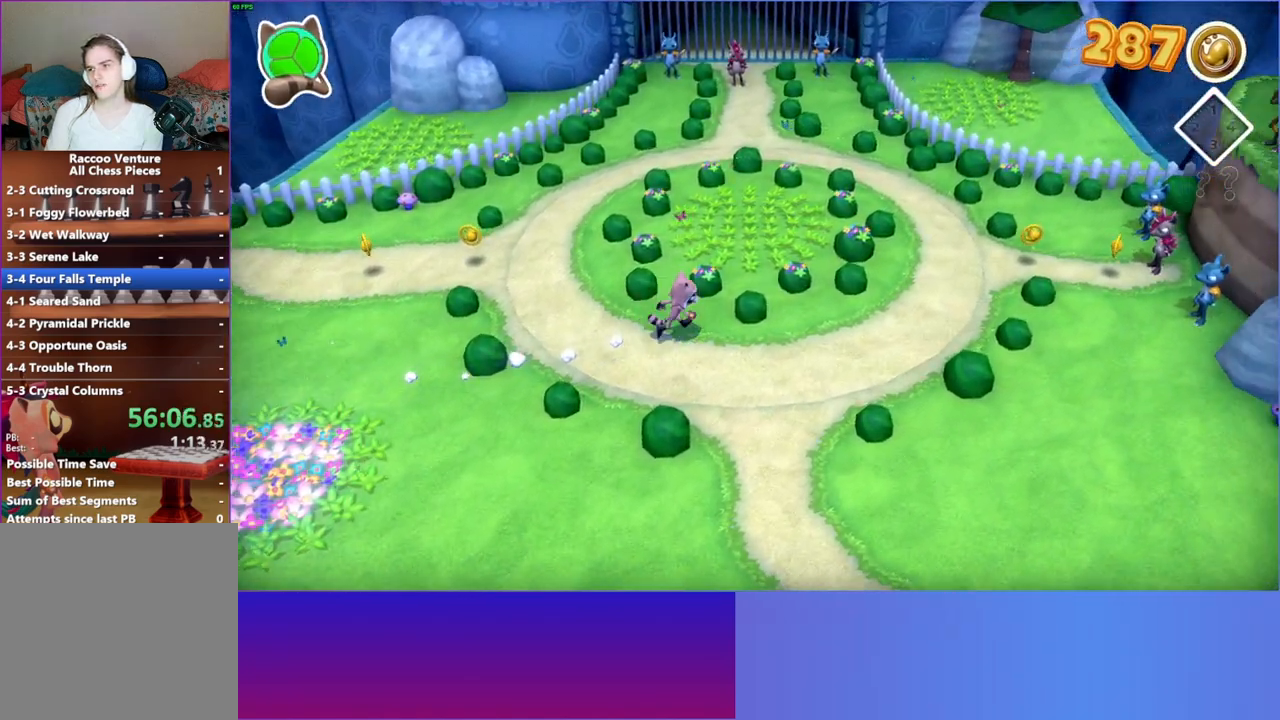
{"buttons": [], "left_stick": "right", "right_stick": "center", "events": []}
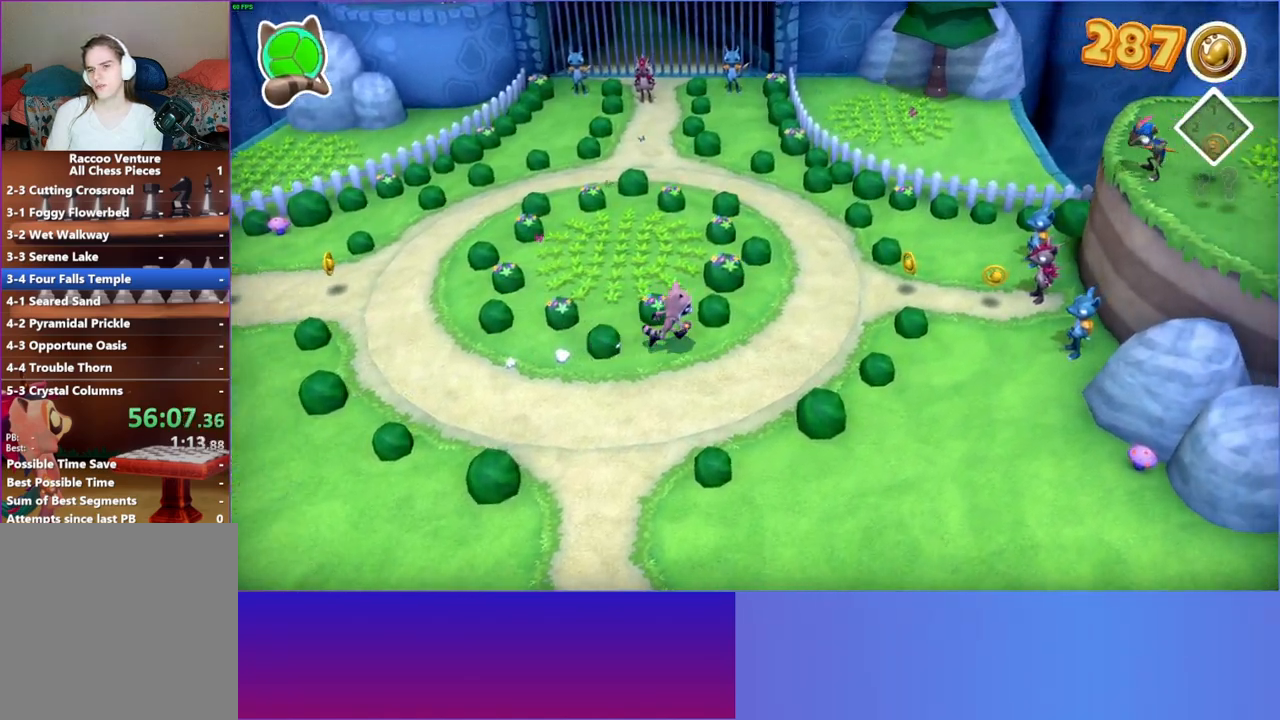
{"buttons": [], "left_stick": "right", "right_stick": "center", "events": []}
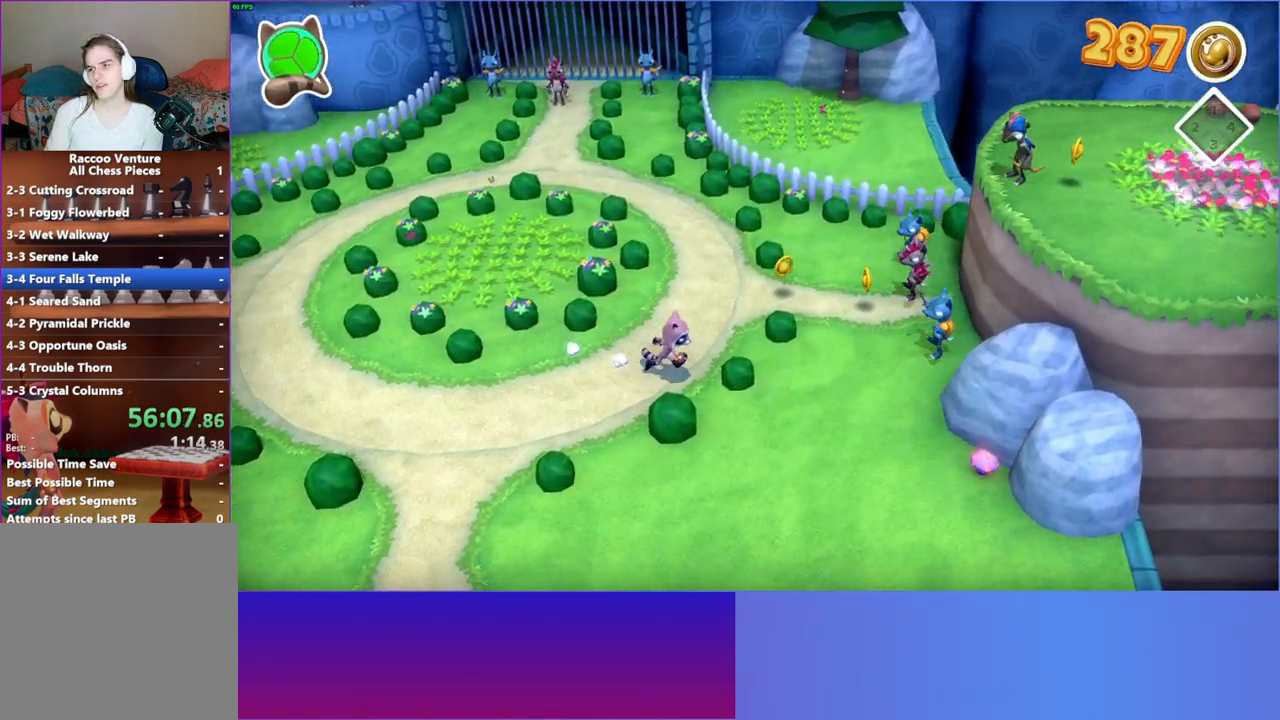
{"buttons": ["A"], "left_stick": "right", "right_stick": "center", "events": [[467, "A", "down"]]}
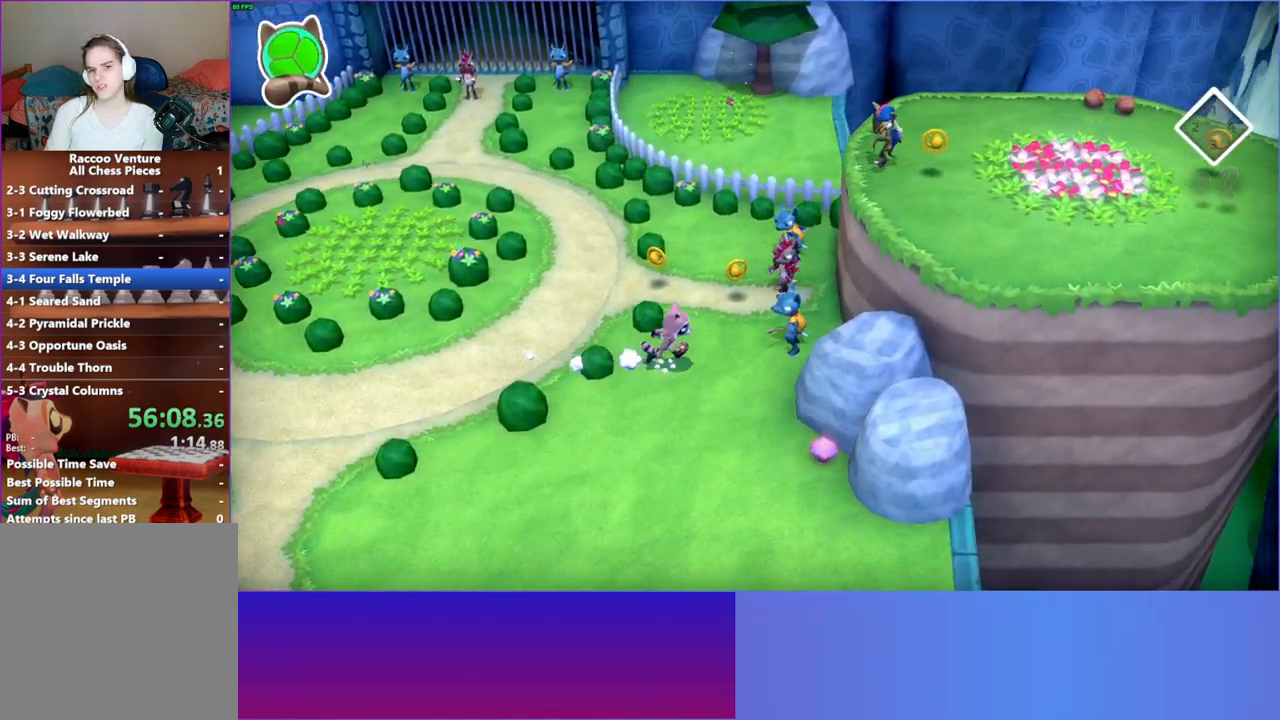
{"buttons": [], "left_stick": "down-right", "right_stick": "center", "events": [[300, "A", "up"], [400, "left_stick", "down-right"]]}
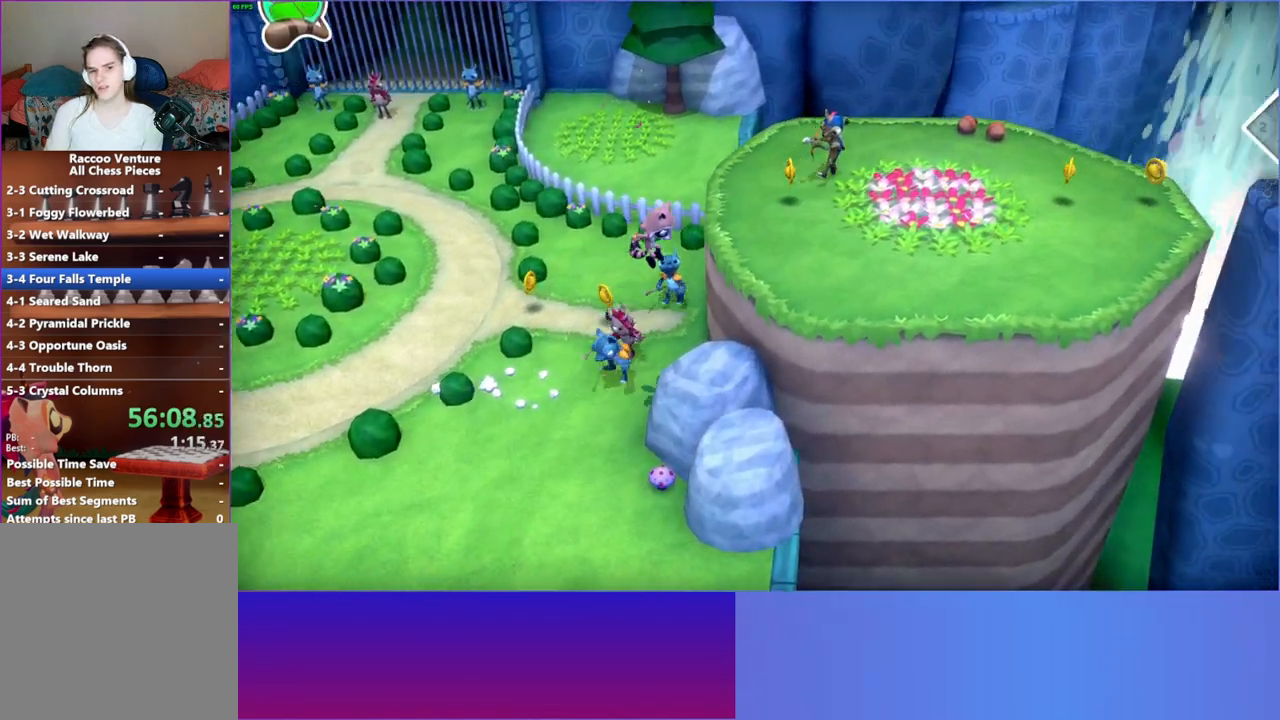
{"buttons": ["A"], "left_stick": "right", "right_stick": "center", "events": [[67, "left_stick", "right"], [233, "A", "down"]]}
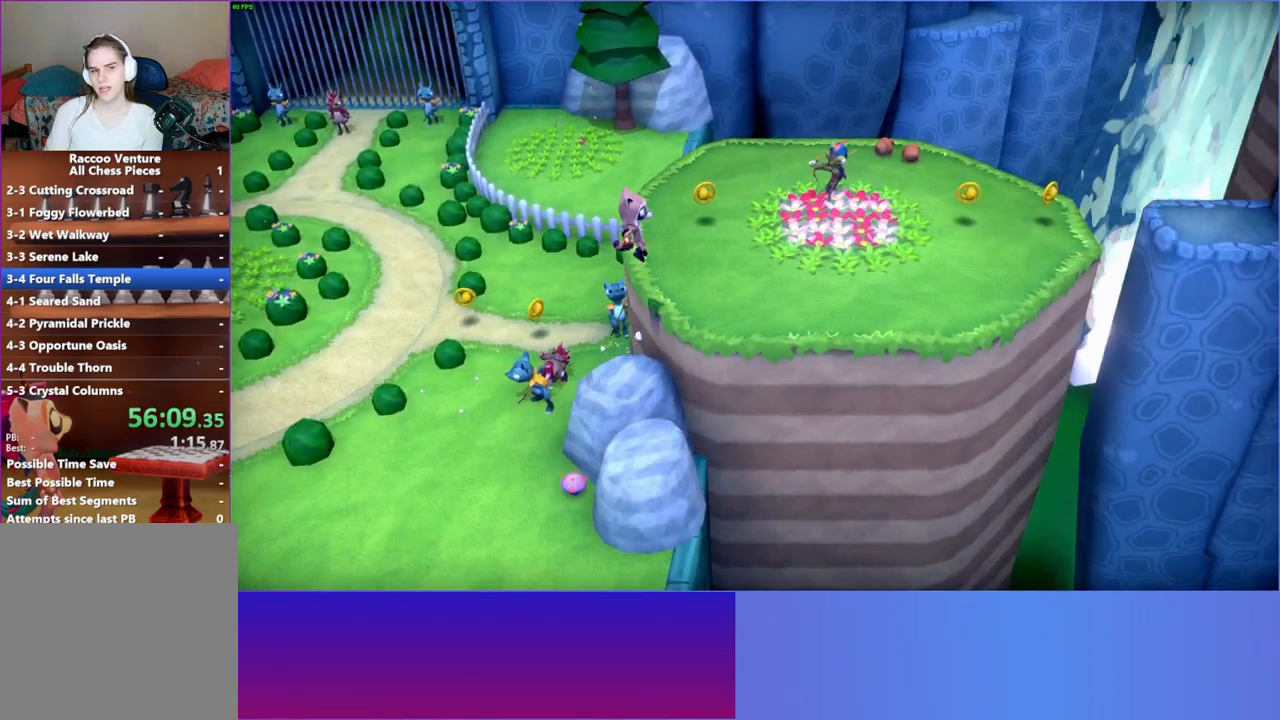
{"buttons": [], "left_stick": "right", "right_stick": "center", "events": [[33, "A", "up"], [267, "Y", "down"], [483, "Y", "up"]]}